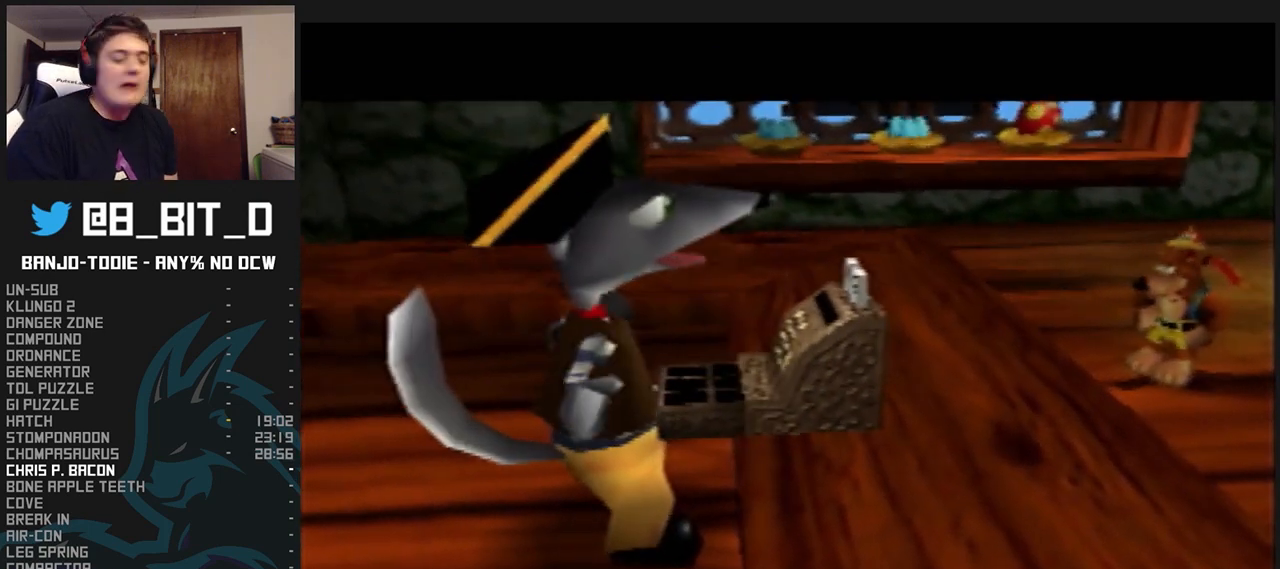
Gameplay with a controller (Nintendo layout); each line is a JSON object with the inputs held at the frame after it (dt_ms = milliseconds from this image to that frame). "events" lists button and stick changes between this image and that frame as [ms after this image, input, new state], when the widget could be followed in between. Not read: L3 R3.
{"dt_ms": 500, "buttons": ["L1", "R1"], "left_stick": "center", "events": [[100, "B", "up"], [233, "B", "down"], [333, "B", "up"], [400, "B", "down"], [467, "B", "up"]]}
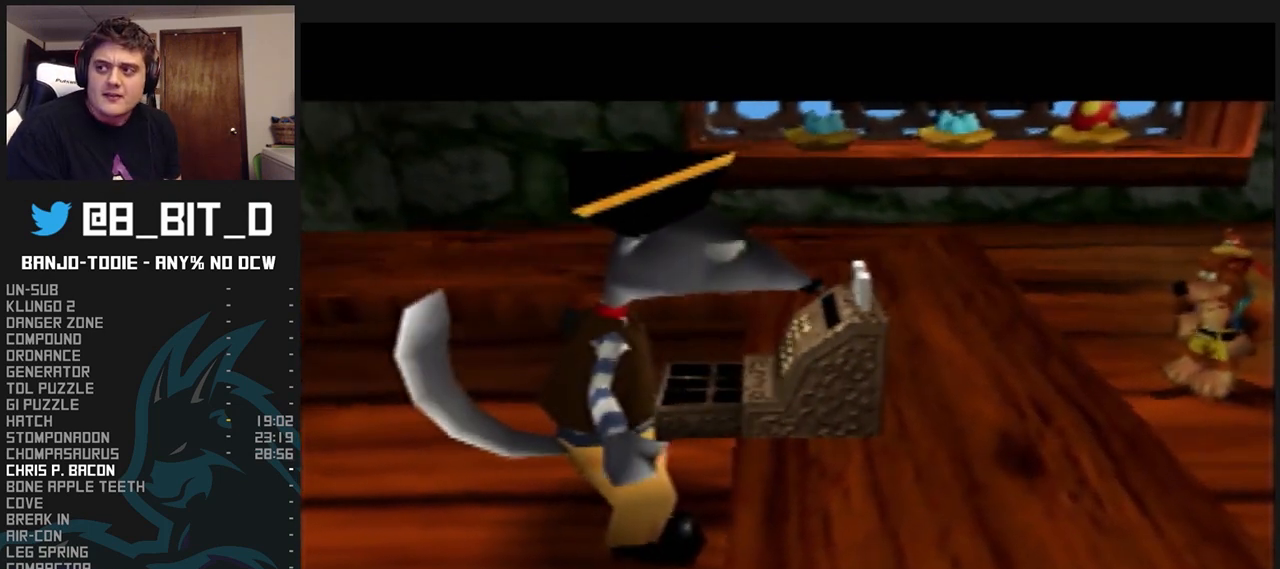
{"dt_ms": 500, "buttons": ["L1", "R1"], "left_stick": "center", "events": [[67, "B", "down"], [133, "B", "up"], [233, "B", "down"], [333, "B", "up"], [433, "B", "down"], [500, "B", "up"]]}
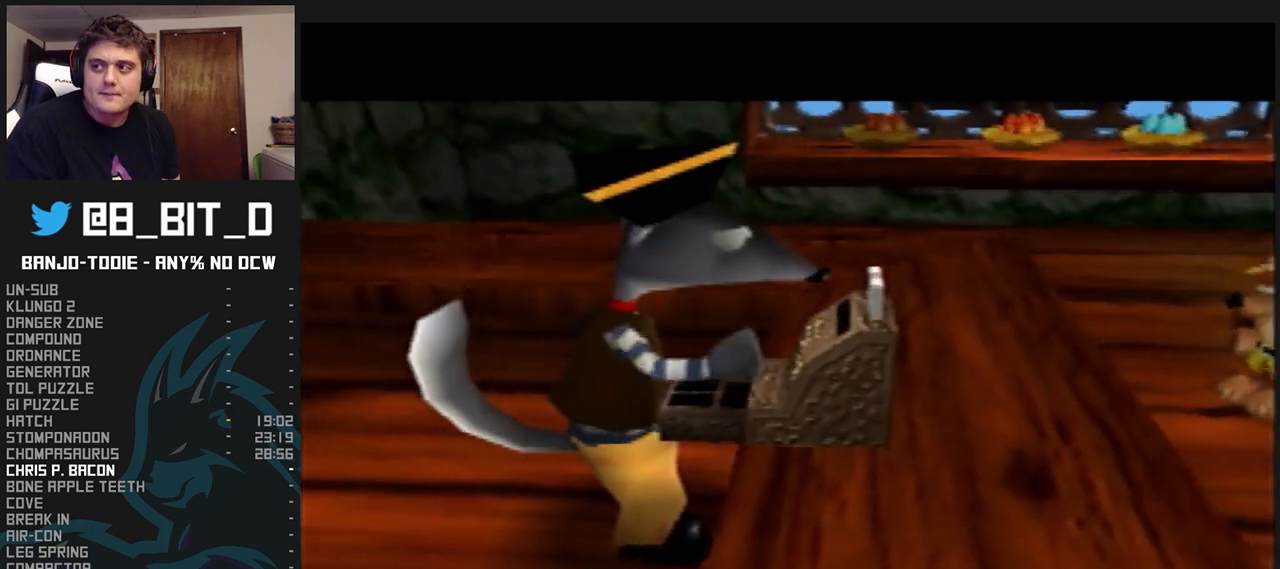
{"dt_ms": 500, "buttons": ["L1", "R1"], "left_stick": "center", "events": [[100, "B", "down"], [200, "B", "up"], [233, "B", "down"], [300, "B", "up"], [400, "B", "down"], [467, "B", "up"]]}
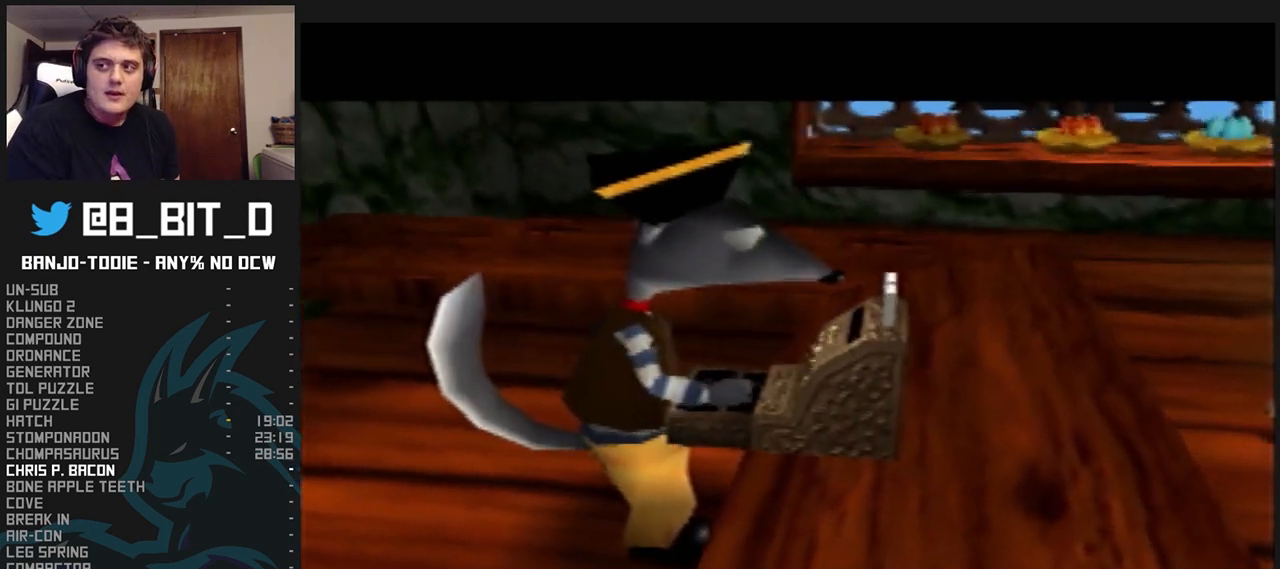
{"dt_ms": 500, "buttons": ["L1", "R1"], "left_stick": "center", "events": [[67, "B", "down"], [167, "B", "up"], [267, "B", "down"], [333, "B", "up"], [433, "B", "down"], [500, "B", "up"]]}
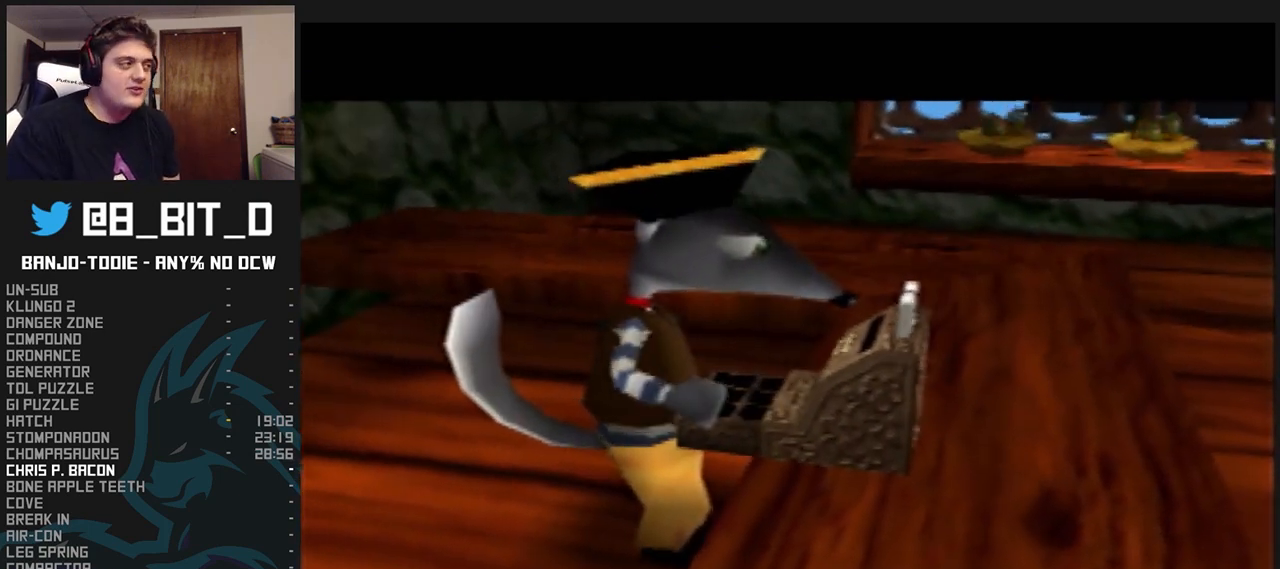
{"dt_ms": 500, "buttons": ["B", "L1", "R1"], "left_stick": "center", "events": [[67, "B", "down"], [133, "B", "up"], [200, "B", "down"], [300, "B", "up"], [333, "B", "down"], [433, "B", "up"], [500, "B", "down"]]}
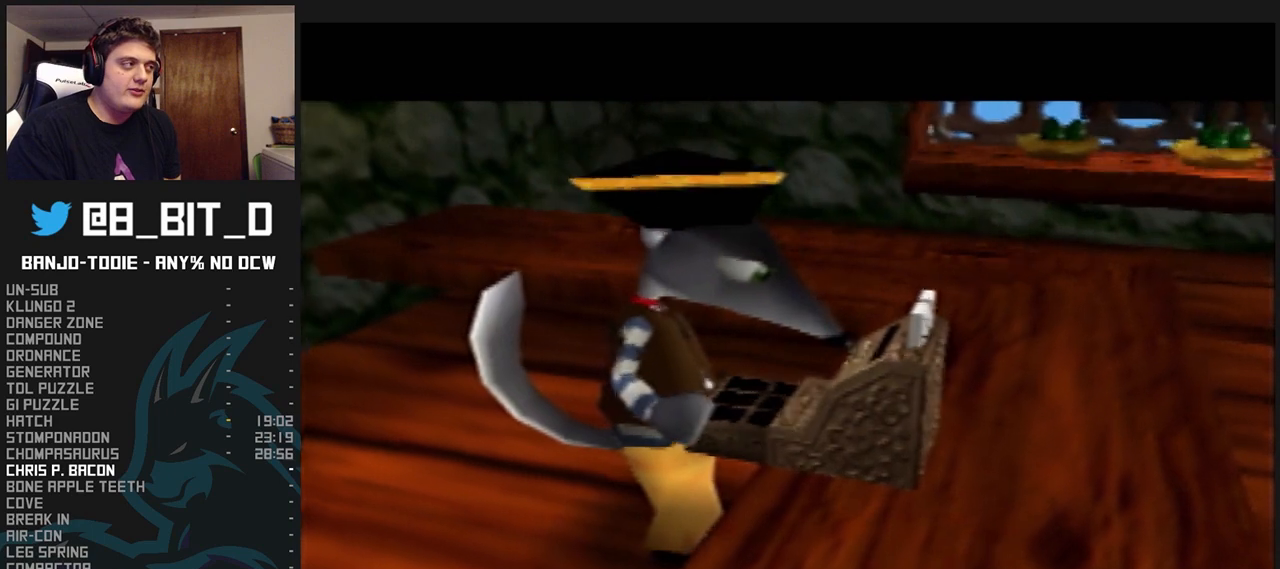
{"dt_ms": 500, "buttons": ["B", "L1", "R1"], "left_stick": "center", "events": [[33, "B", "up"], [100, "B", "down"], [200, "B", "up"], [233, "B", "down"], [333, "B", "up"], [400, "B", "down"], [467, "B", "up"], [500, "B", "down"]]}
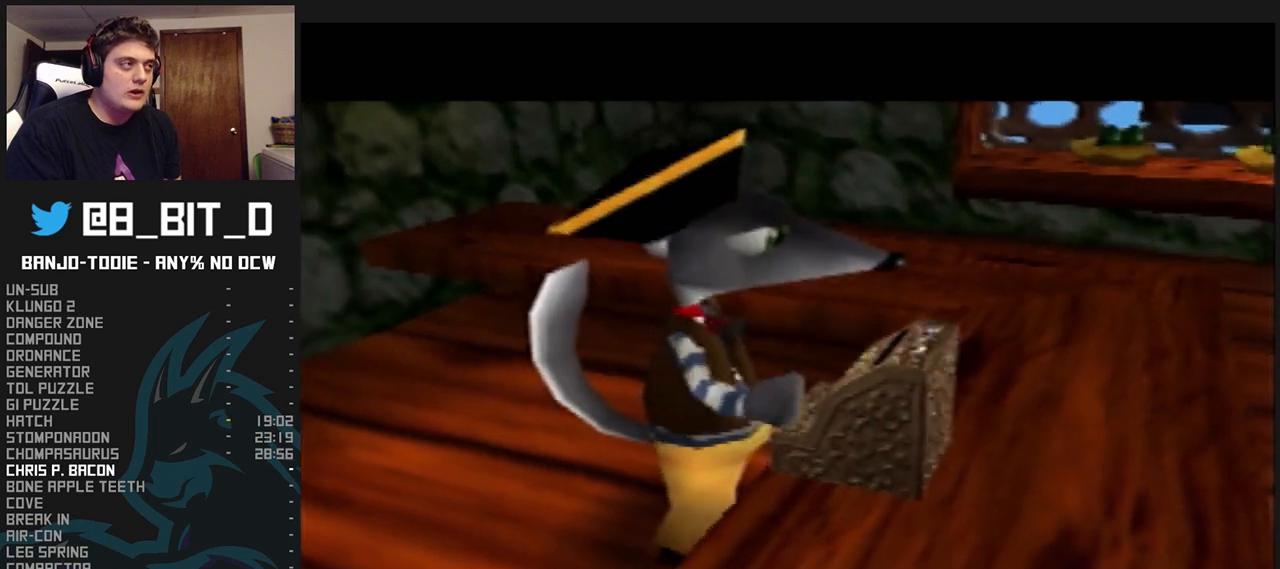
{"dt_ms": 500, "buttons": ["B", "L1", "R1"], "left_stick": "center", "events": [[67, "B", "up"], [200, "B", "down"], [267, "B", "up"], [333, "B", "down"], [367, "B", "up"], [467, "B", "down"]]}
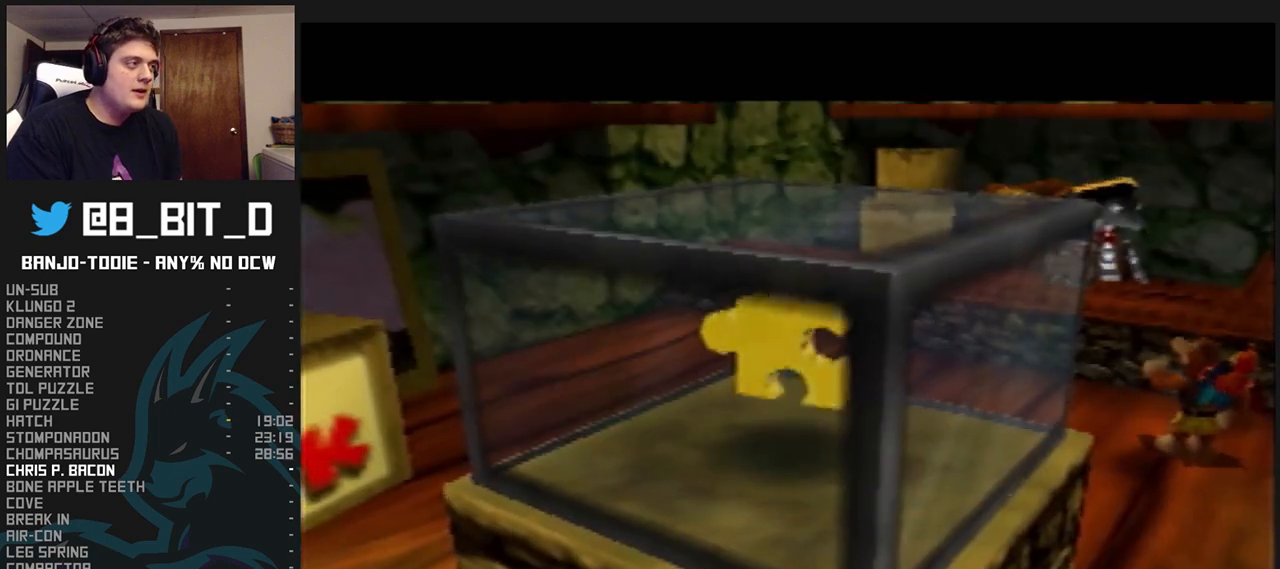
{"dt_ms": 500, "buttons": ["B", "L1", "R1"], "left_stick": "center", "events": [[67, "B", "up"], [200, "B", "down"], [267, "B", "up"], [367, "B", "down"], [433, "B", "up"], [500, "B", "down"]]}
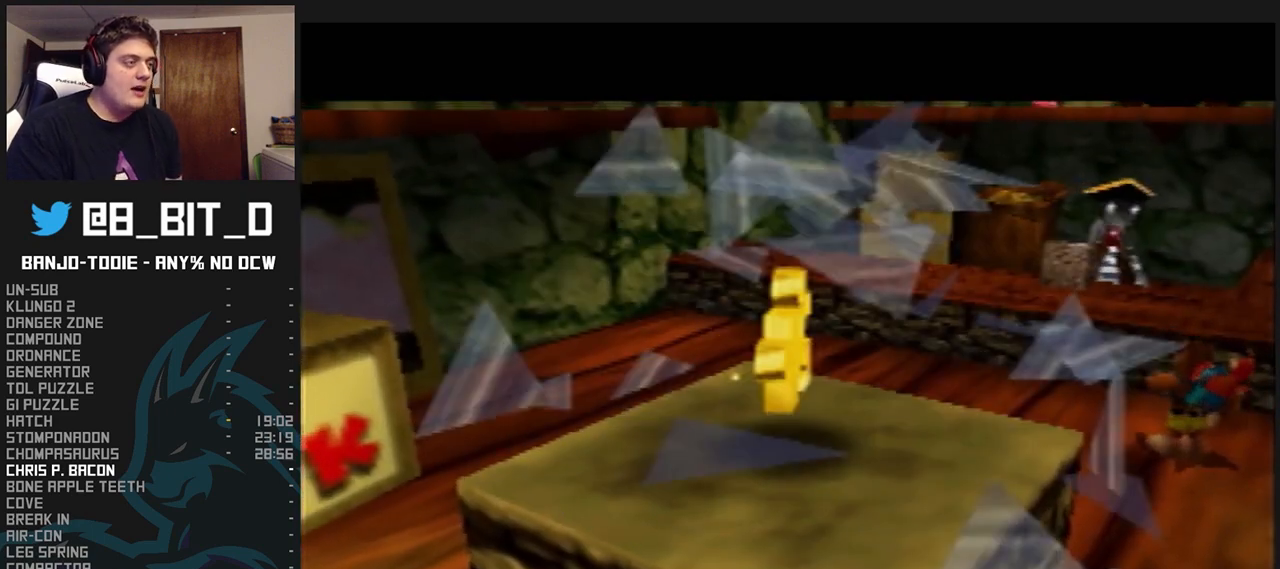
{"dt_ms": 500, "buttons": ["L1", "R1"], "left_stick": "center", "events": [[67, "B", "up"], [133, "C_UP", "down"], [167, "B", "down"], [167, "C_UP", "up"], [300, "B", "up"], [400, "B", "down"], [467, "B", "up"]]}
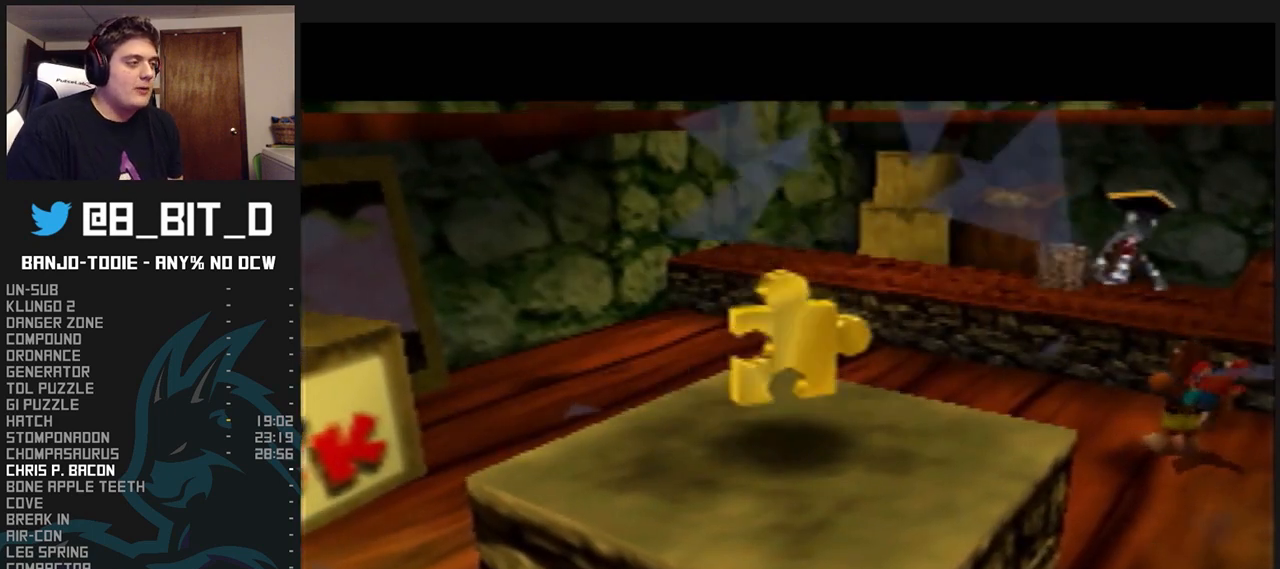
{"dt_ms": 500, "buttons": ["L1", "Z", "C_LEFT"], "left_stick": "center", "events": [[67, "B", "down"], [167, "B", "up"], [300, "R1", "up"], [333, "Z", "down"], [467, "C_LEFT", "down"]]}
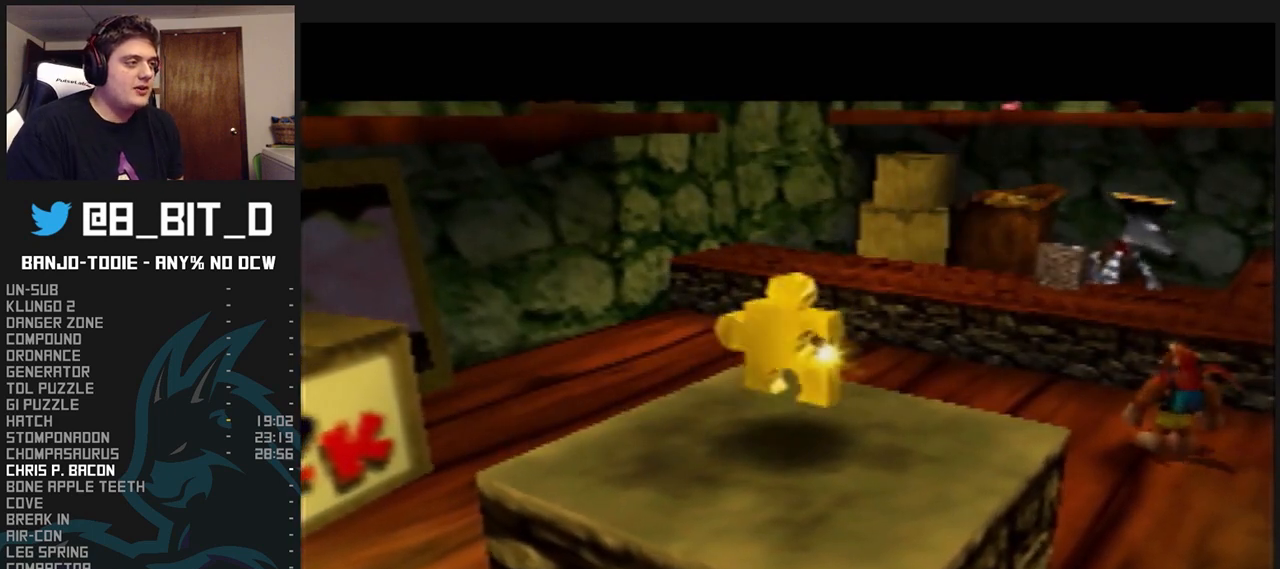
{"dt_ms": 500, "buttons": ["L1", "Z"], "left_stick": "center", "events": [[33, "C_LEFT", "up"], [100, "C_LEFT", "down"], [200, "C_LEFT", "up"], [267, "C_LEFT", "down"], [367, "C_LEFT", "up"], [433, "C_LEFT", "down"], [467, "C_LEFT", "up"]]}
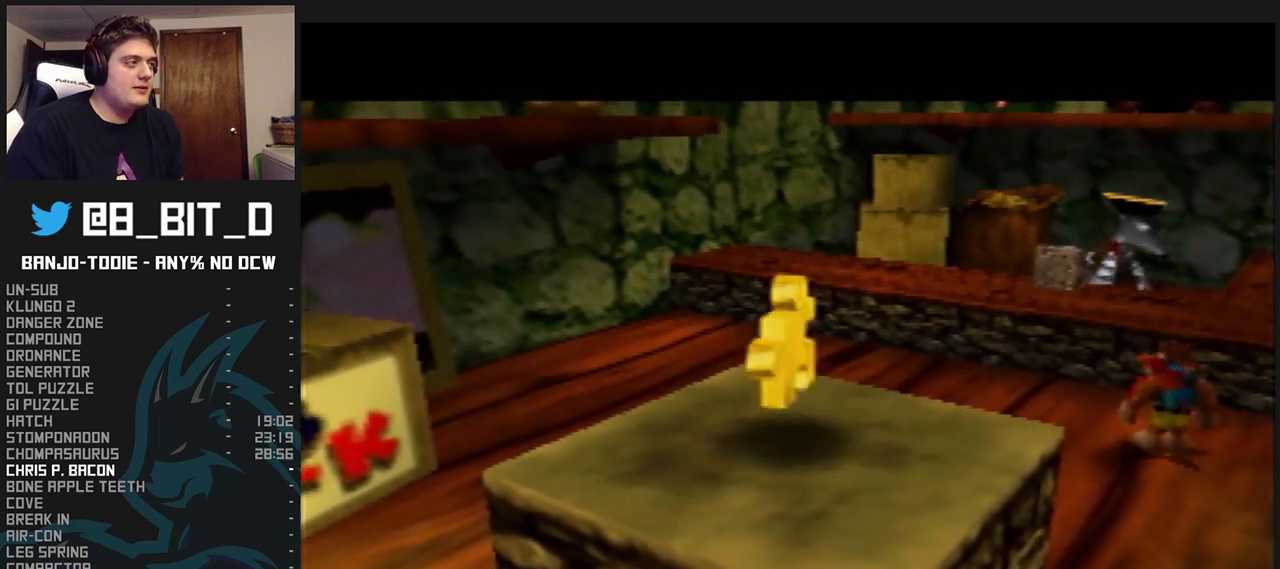
{"dt_ms": 500, "buttons": ["L1", "Z", "C_LEFT"], "left_stick": "center", "events": [[67, "C_LEFT", "down"], [133, "C_LEFT", "up"], [200, "C_LEFT", "down"], [267, "C_LEFT", "up"], [367, "C_LEFT", "down"], [433, "C_LEFT", "up"], [500, "C_LEFT", "down"]]}
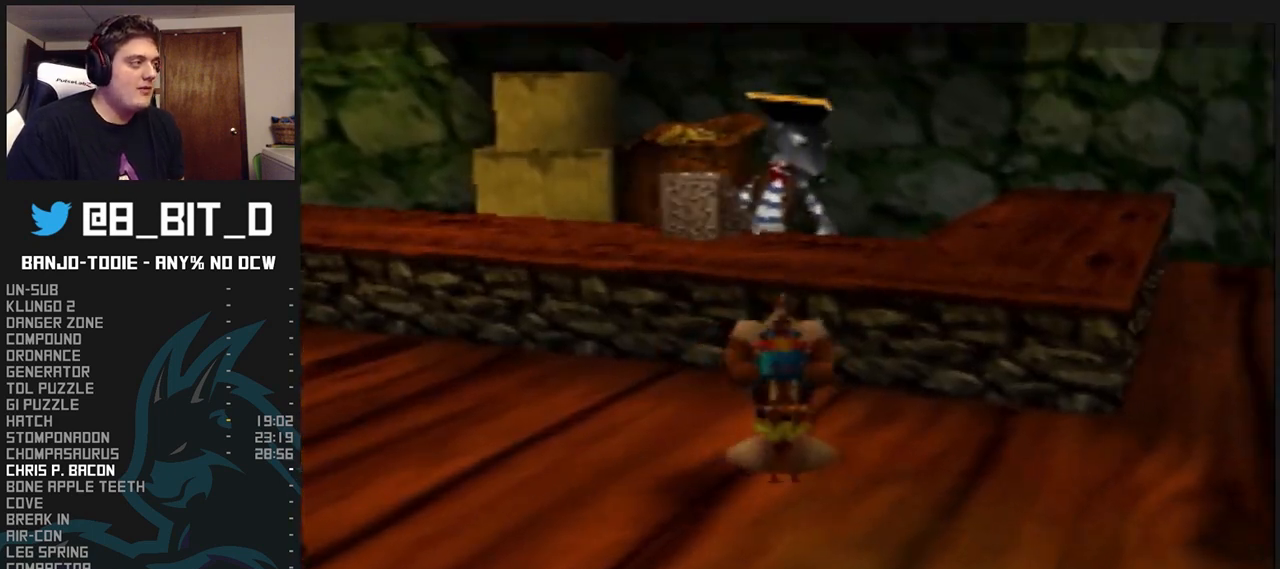
{"dt_ms": 500, "buttons": ["L1", "Z", "C_LEFT"], "left_stick": "up-right", "events": [[67, "C_LEFT", "up"], [100, "C_LEFT", "down"], [233, "left_stick", "right"], [433, "left_stick", "up-right"]]}
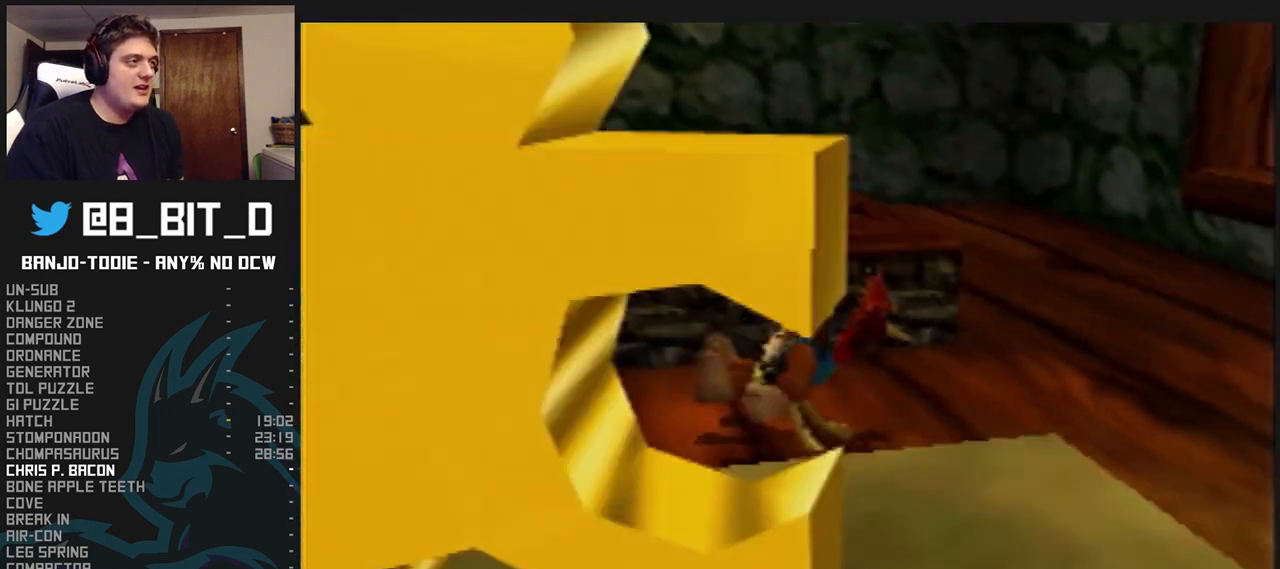
{"dt_ms": 1000, "buttons": ["L1", "Z"], "left_stick": "center", "events": [[533, "left_stick", "center"], [1000, "C_LEFT", "up"]]}
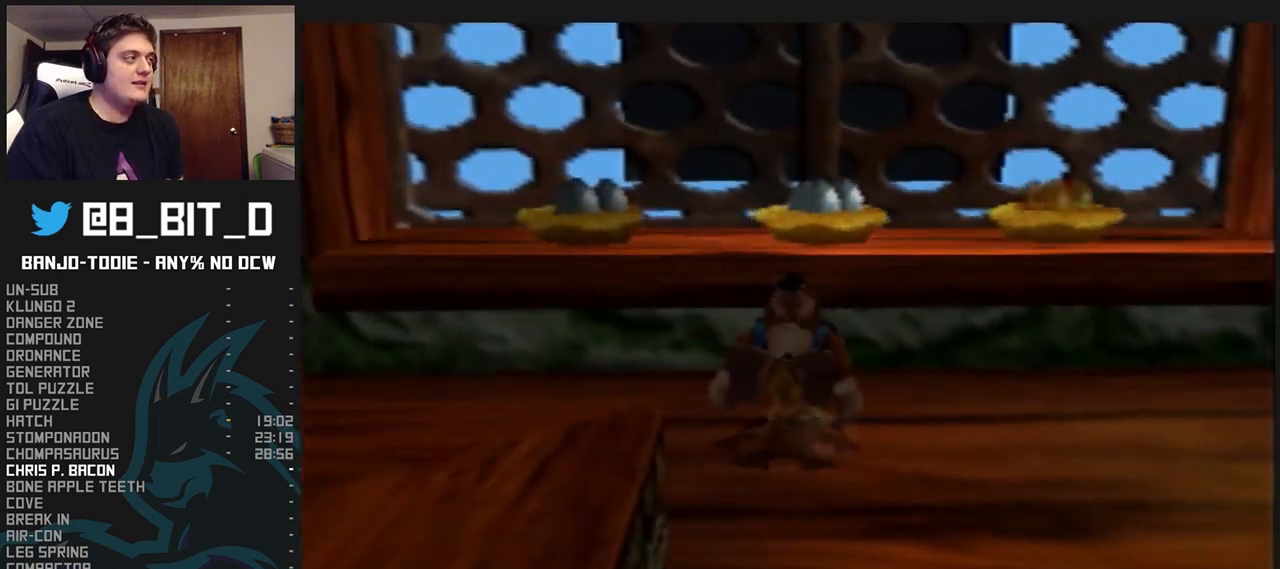
{"dt_ms": 1000, "buttons": ["L1", "Z"], "left_stick": "up-right", "events": [[200, "R1", "down"], [200, "START", "down"], [233, "R1", "up"], [233, "START", "up"], [233, "left_stick", "left"], [300, "left_stick", "up-left"], [367, "A", "down"], [400, "left_stick", "center"], [500, "left_stick", "up-left"], [833, "A", "up"], [1000, "left_stick", "up-right"]]}
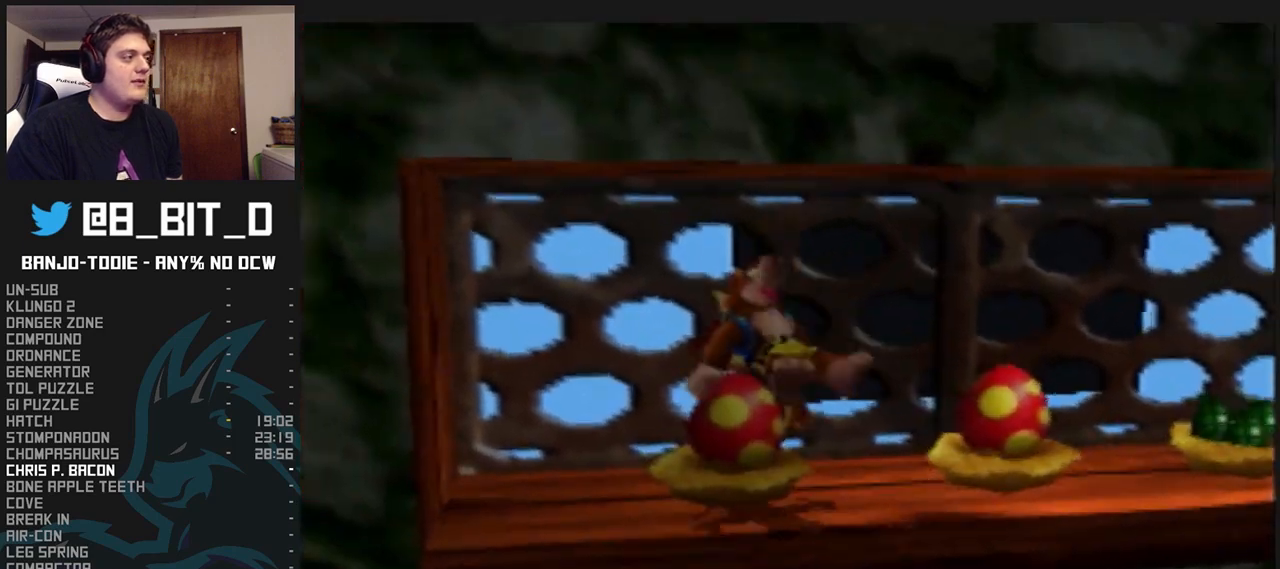
{"dt_ms": 500, "buttons": ["L1", "Z"], "left_stick": "center", "events": [[67, "left_stick", "right"], [400, "left_stick", "center"]]}
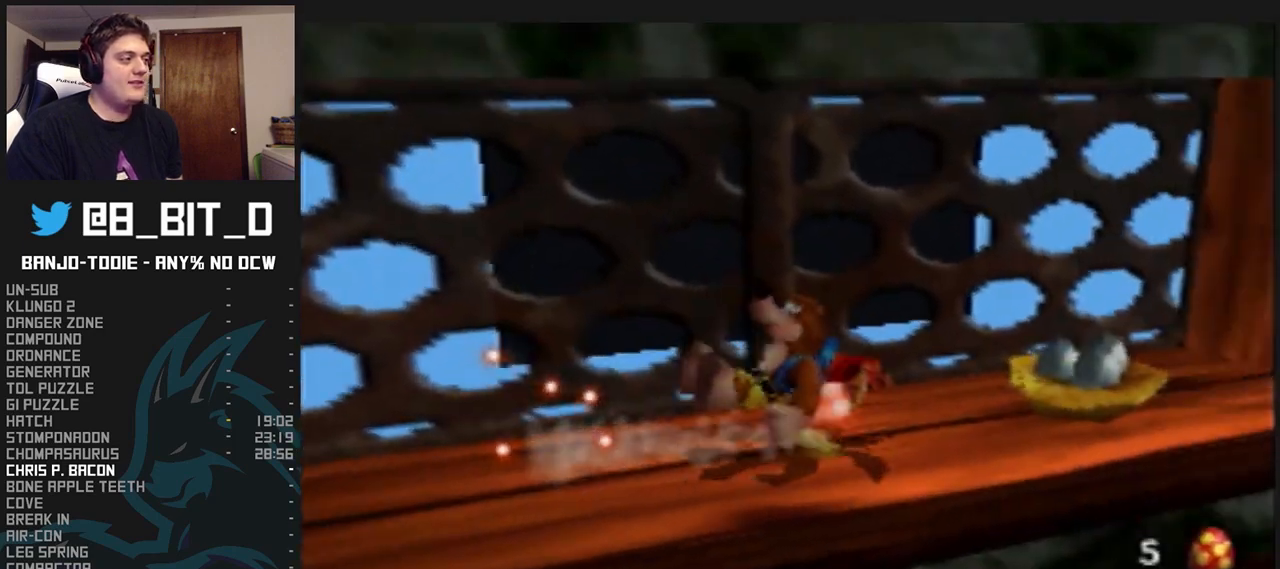
{"dt_ms": 500, "buttons": ["L1", "Z"], "left_stick": "center", "events": []}
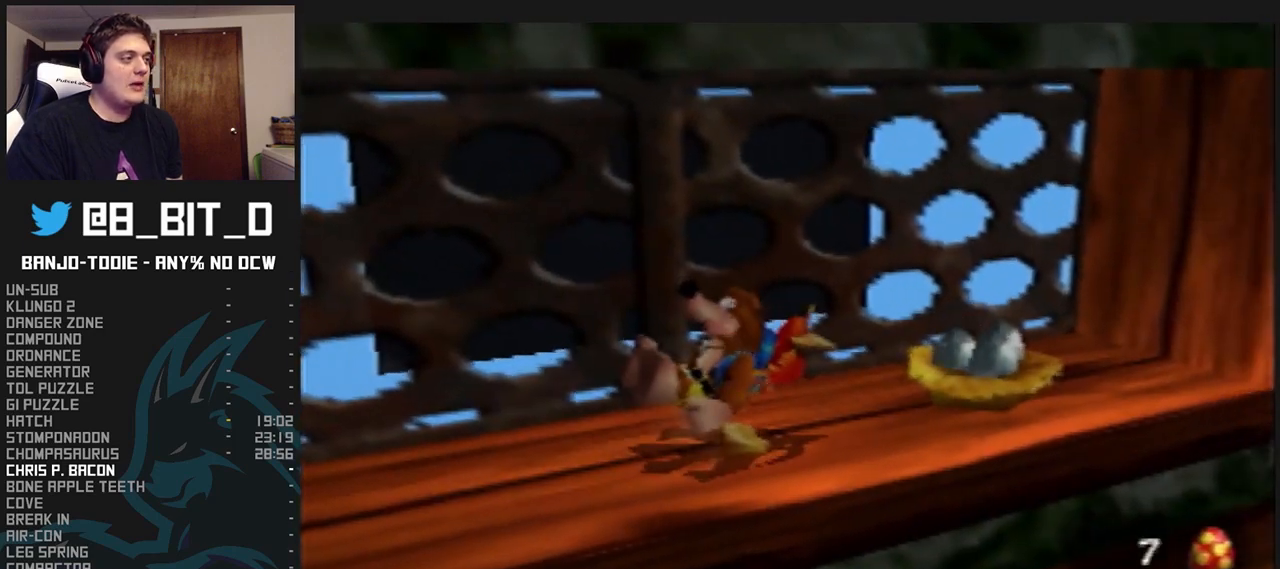
{"dt_ms": 500, "buttons": ["L1", "Z"], "left_stick": "up", "events": [[433, "left_stick", "up-right"], [500, "left_stick", "up"]]}
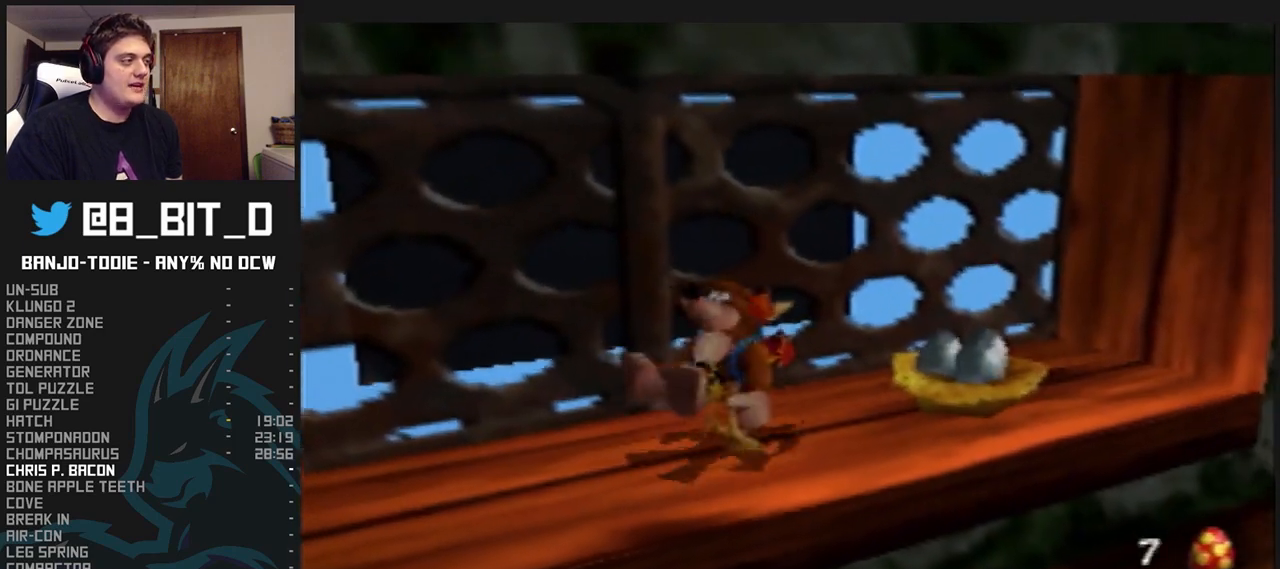
{"dt_ms": 500, "buttons": ["L1", "Z"], "left_stick": "right", "events": [[200, "left_stick", "left"], [333, "left_stick", "right"]]}
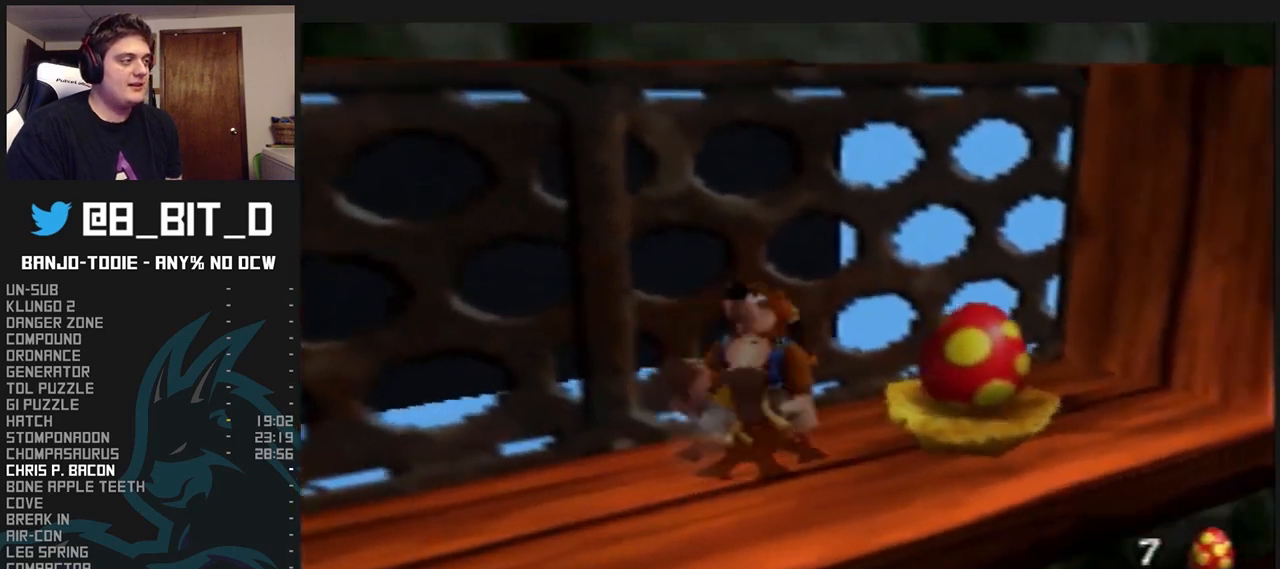
{"dt_ms": 500, "buttons": ["A", "L1", "R1", "Z"], "left_stick": "up-right", "events": [[33, "R1", "down"], [333, "A", "down"], [500, "left_stick", "up-right"]]}
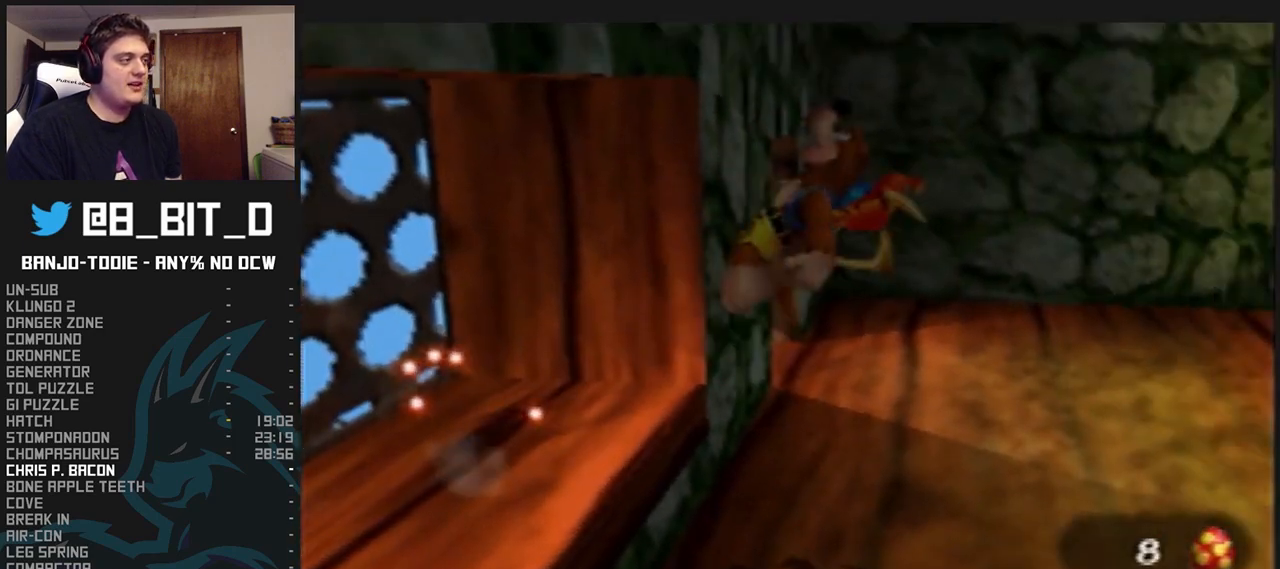
{"dt_ms": 500, "buttons": ["A", "L1", "R1", "Z"], "left_stick": "up-right", "events": [[200, "left_stick", "up"], [433, "left_stick", "up-right"]]}
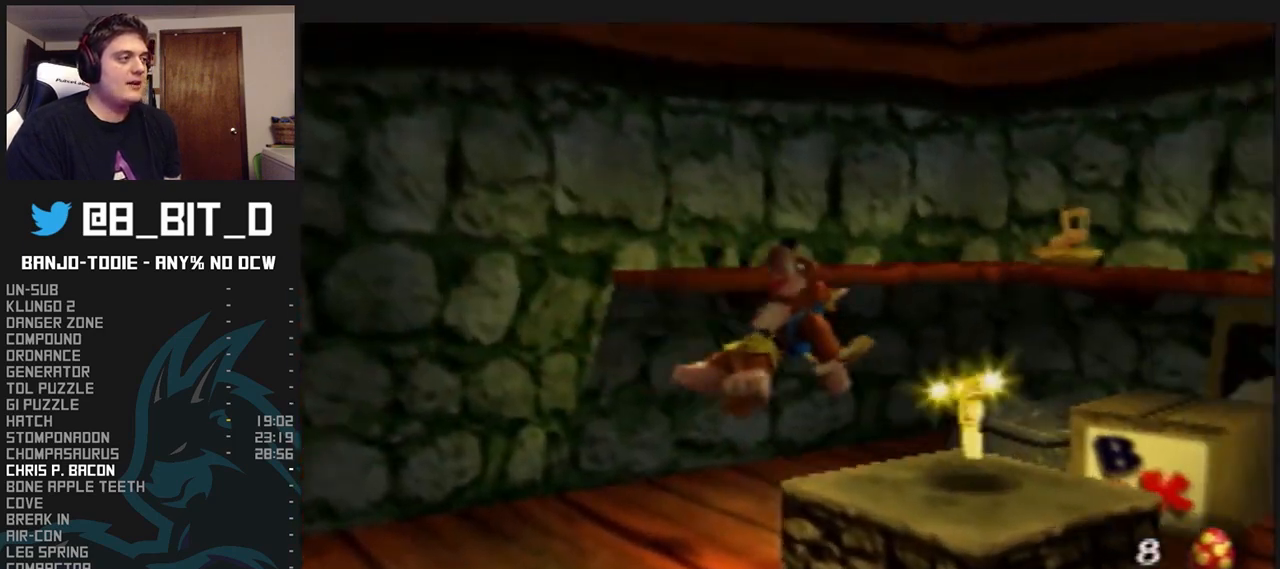
{"dt_ms": 500, "buttons": ["L1", "Z"], "left_stick": "up", "events": [[33, "C_UP", "down"], [33, "START", "down"], [67, "C_UP", "up"], [67, "START", "up"], [200, "A", "up"], [367, "left_stick", "up"], [433, "R1", "up"]]}
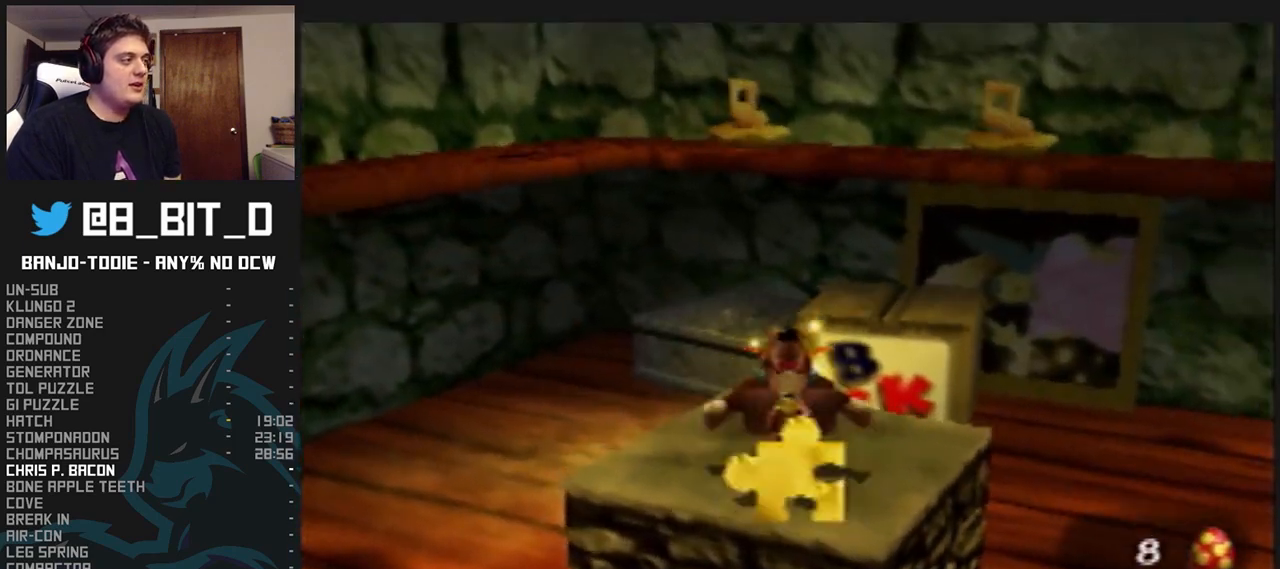
{"dt_ms": 500, "buttons": ["A", "L1", "Z"], "left_stick": "up", "events": [[133, "A", "down"]]}
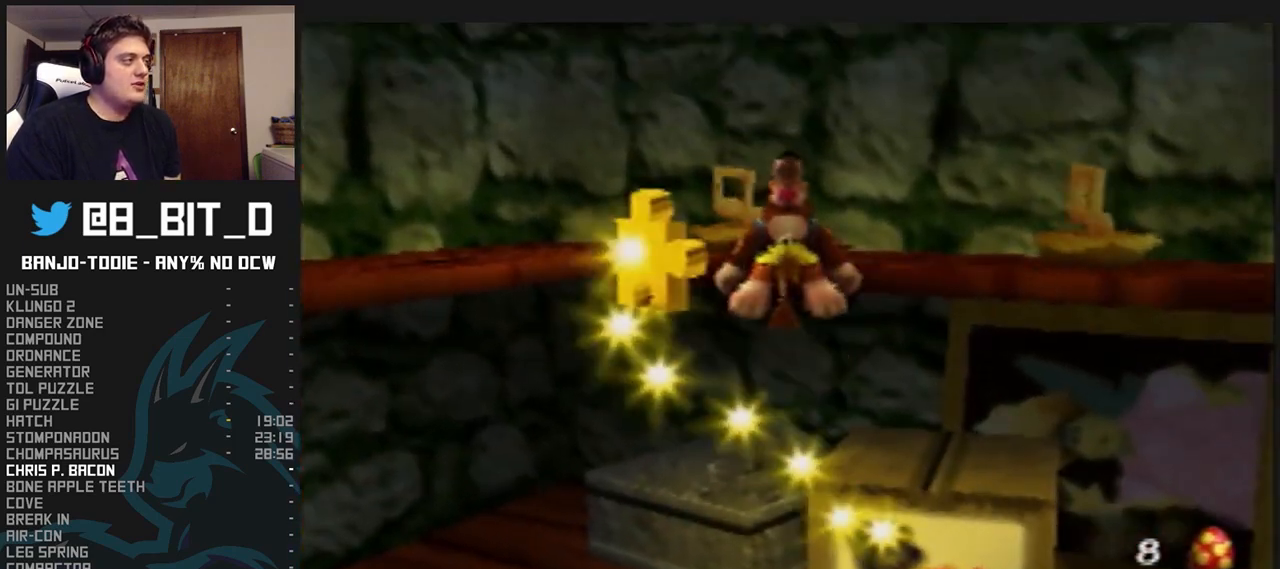
{"dt_ms": 500, "buttons": ["L1", "Z"], "left_stick": "up-right", "events": [[467, "A", "up"], [500, "left_stick", "up-right"]]}
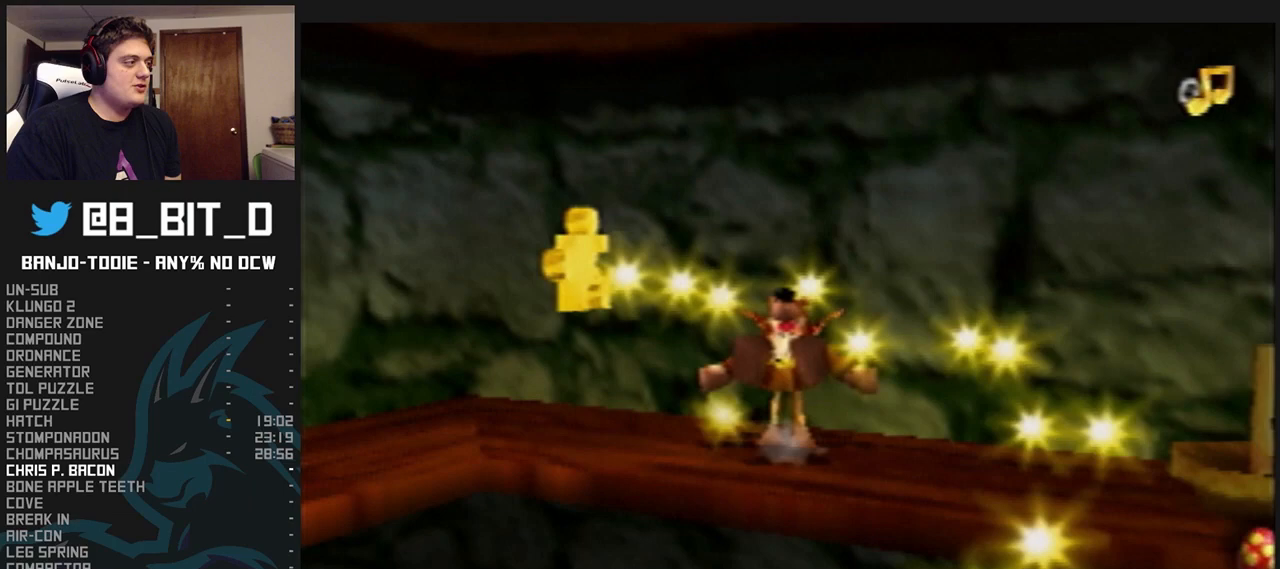
{"dt_ms": 500, "buttons": ["L1", "Z", "C_RIGHT"], "left_stick": "down-right", "events": [[33, "left_stick", "up"], [67, "C_RIGHT", "down"], [67, "left_stick", "down-right"]]}
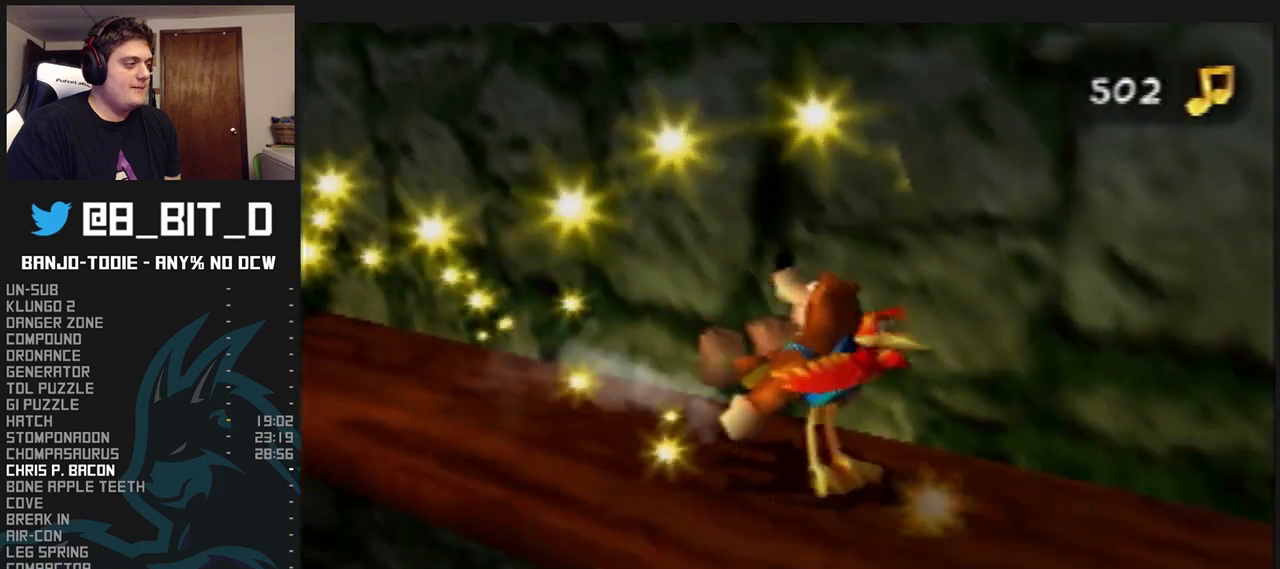
{"dt_ms": 500, "buttons": ["L1", "Z"], "left_stick": "down", "events": [[467, "left_stick", "down"], [500, "C_RIGHT", "up"]]}
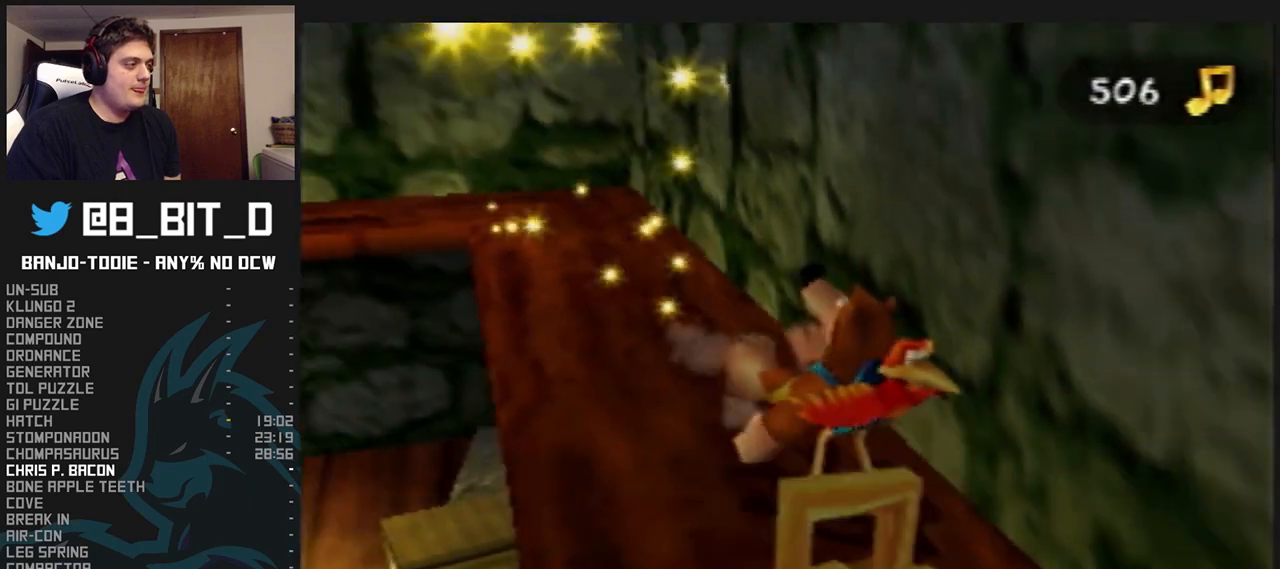
{"dt_ms": 500, "buttons": ["A", "L1", "Z"], "left_stick": "up-left", "events": [[133, "left_stick", "left"], [200, "A", "down"], [433, "left_stick", "up-left"]]}
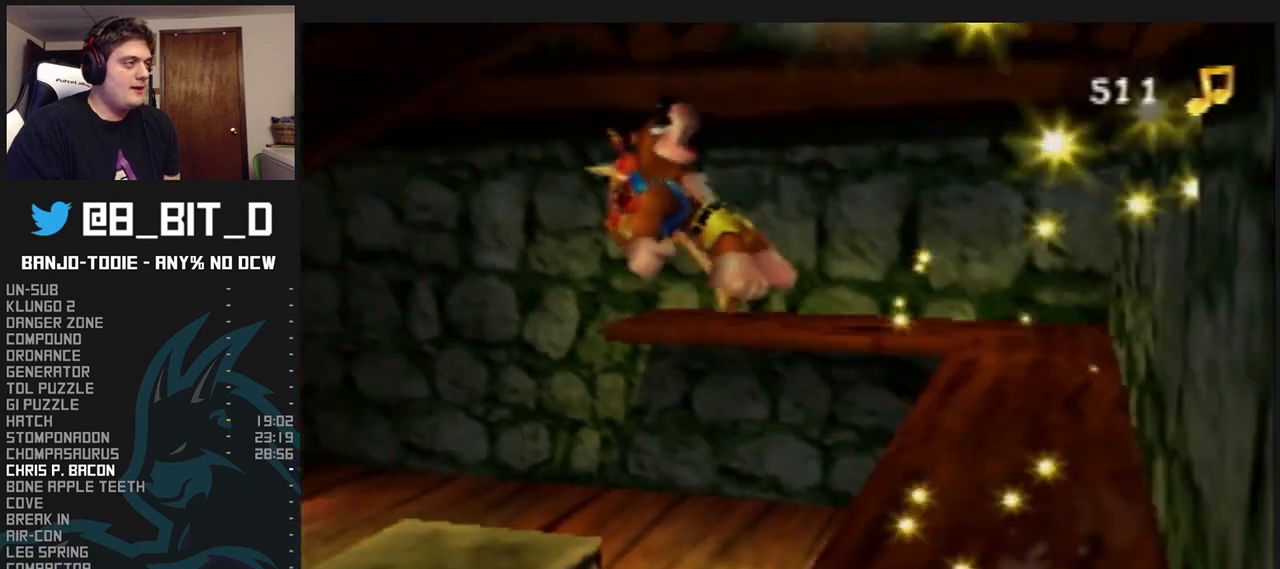
{"dt_ms": 500, "buttons": ["L1", "Z"], "left_stick": "up-left", "events": [[133, "A", "up"]]}
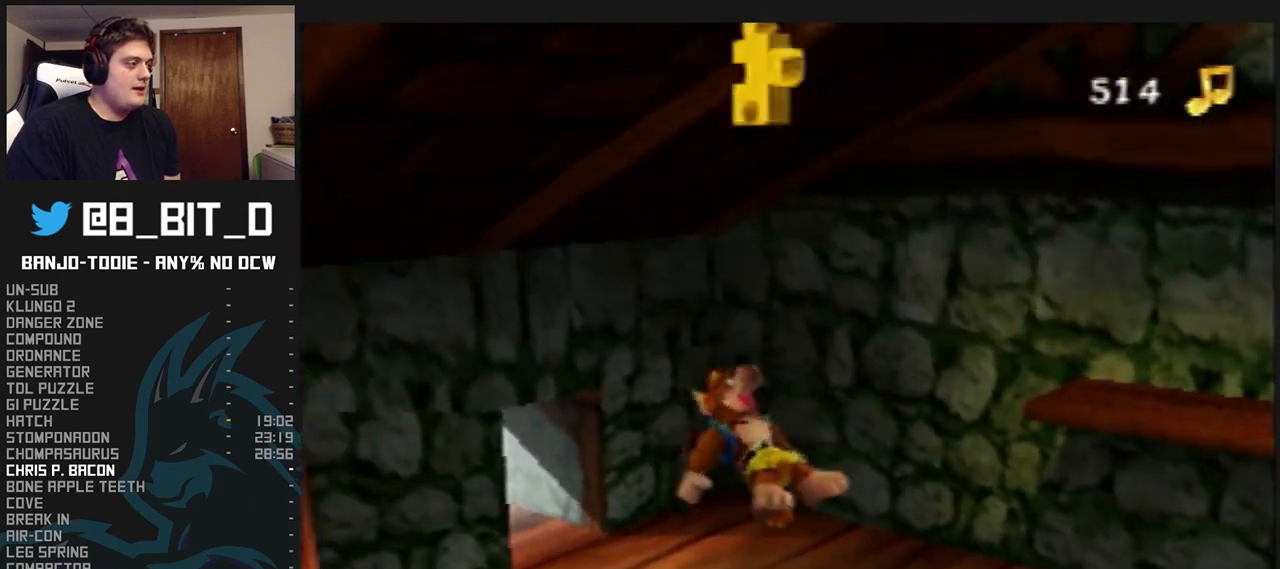
{"dt_ms": 500, "buttons": ["L1", "Z"], "left_stick": "up", "events": [[67, "left_stick", "up"]]}
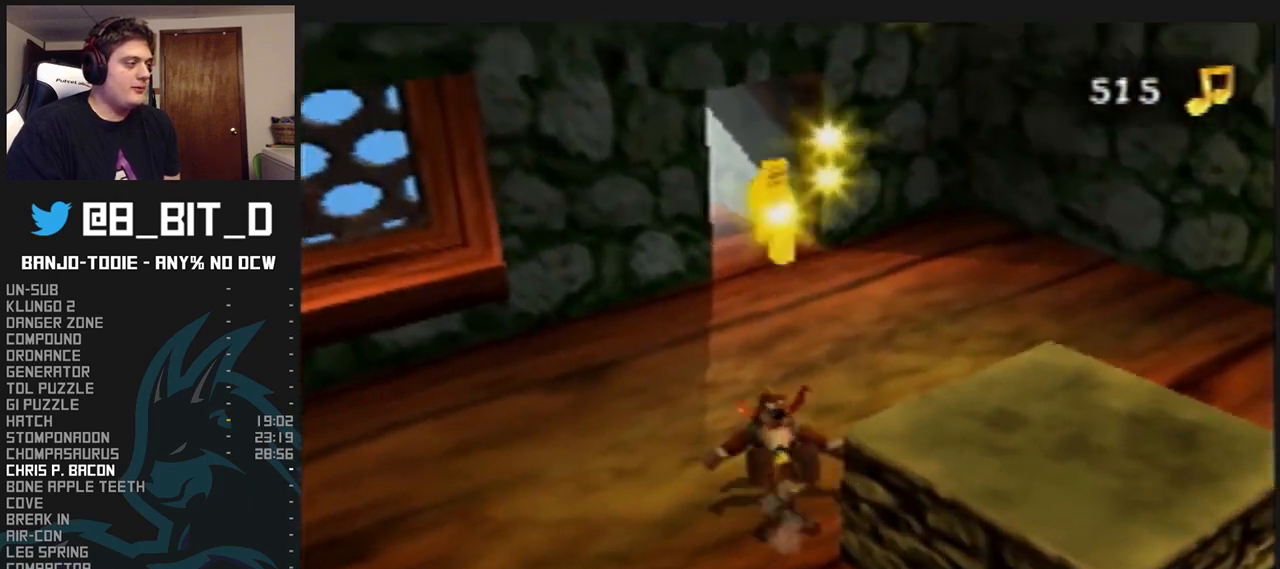
{"dt_ms": 500, "buttons": ["L1", "Z"], "left_stick": "up", "events": [[133, "R1", "down"], [133, "START", "down"], [167, "A", "down"], [167, "R1", "up"], [167, "START", "up"], [367, "A", "up"]]}
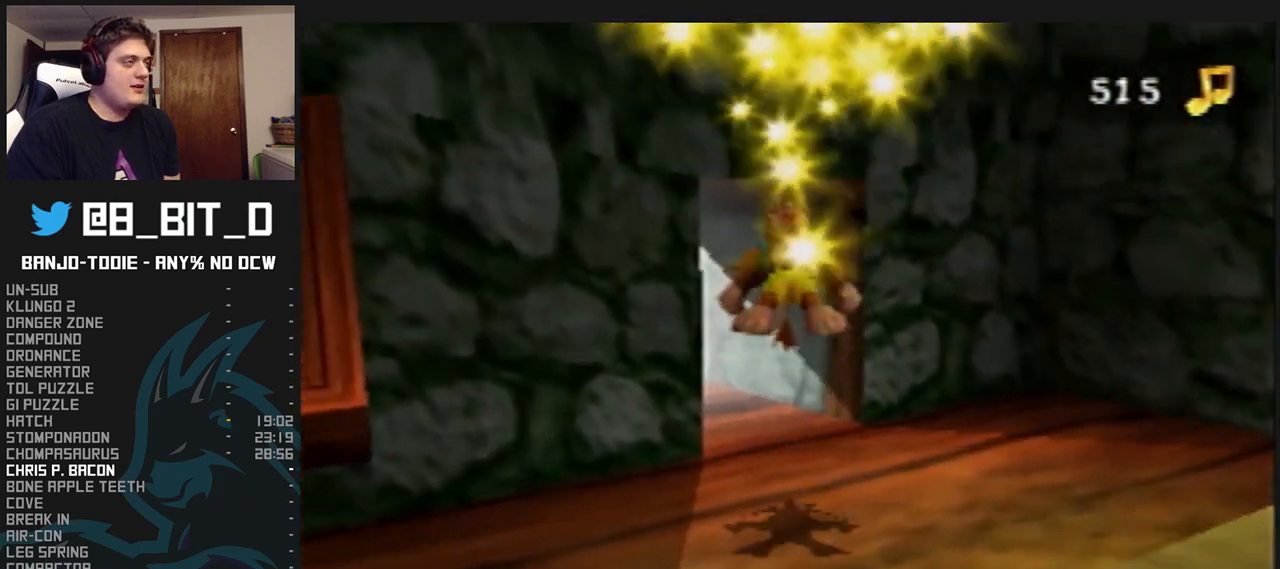
{"dt_ms": 500, "buttons": ["L1", "Z"], "left_stick": "up", "events": [[467, "A", "down"], [500, "A", "up"]]}